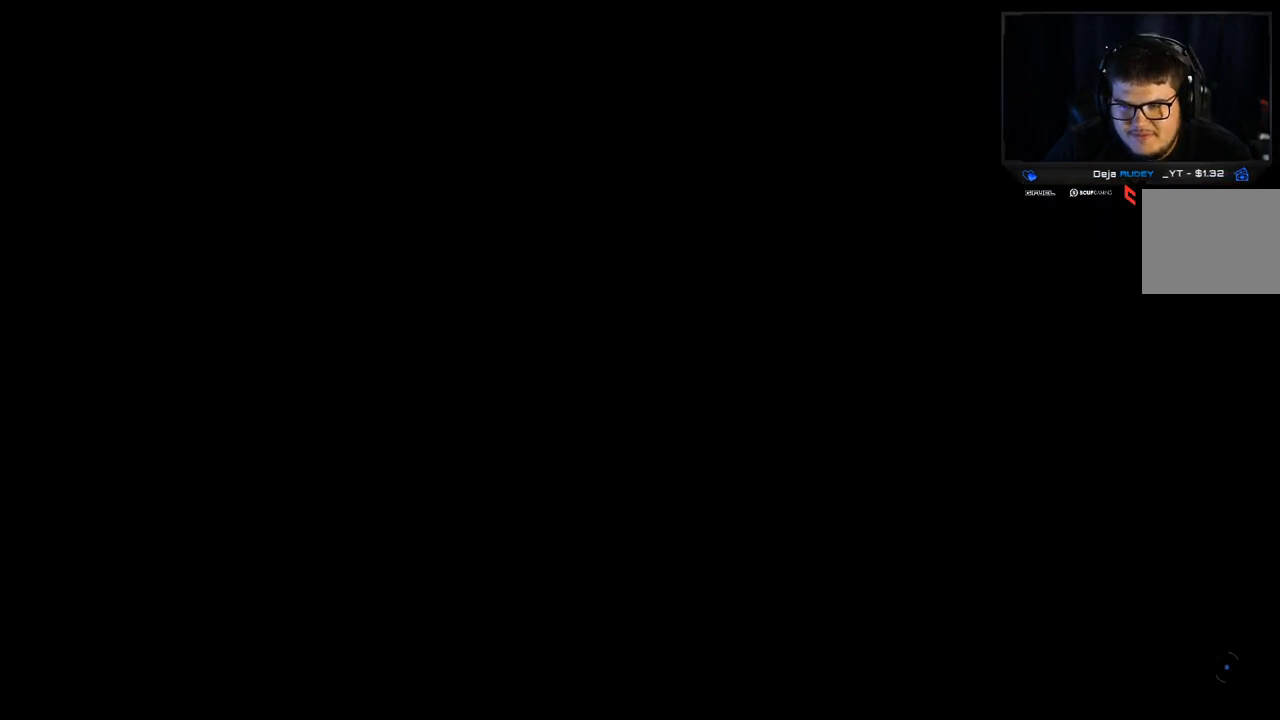
Gameplay with a controller (PlayStation layout); each line is a JSON object with the inputs held at the frame after it. "events" lists button and stick changes between this image and that frame as [ms after this image, input, new state], when the widget could be followed in between.
{"buttons": [], "left_stick": "center", "right_stick": "center", "events": [[117, "right_stick", "up-right"], [167, "right_stick", "center"]]}
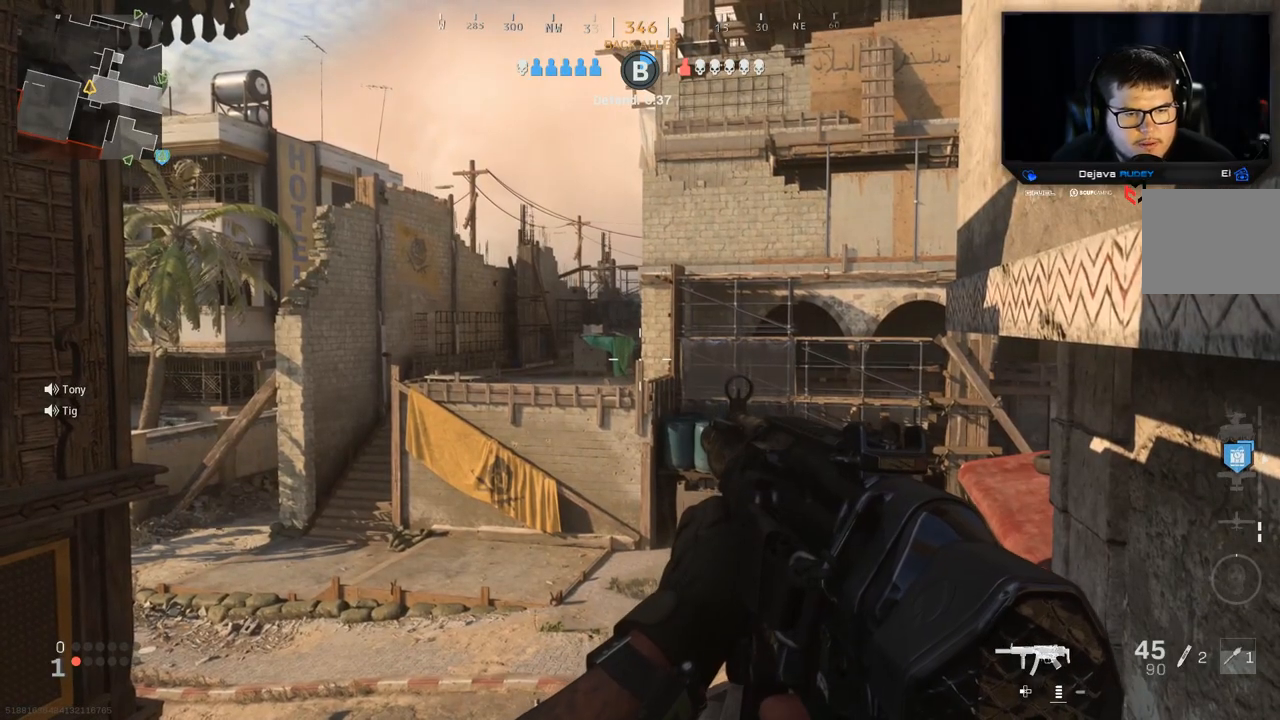
{"buttons": [], "left_stick": "center", "right_stick": "center", "events": [[117, "TRIANGLE", "down"], [200, "TRIANGLE", "up"]]}
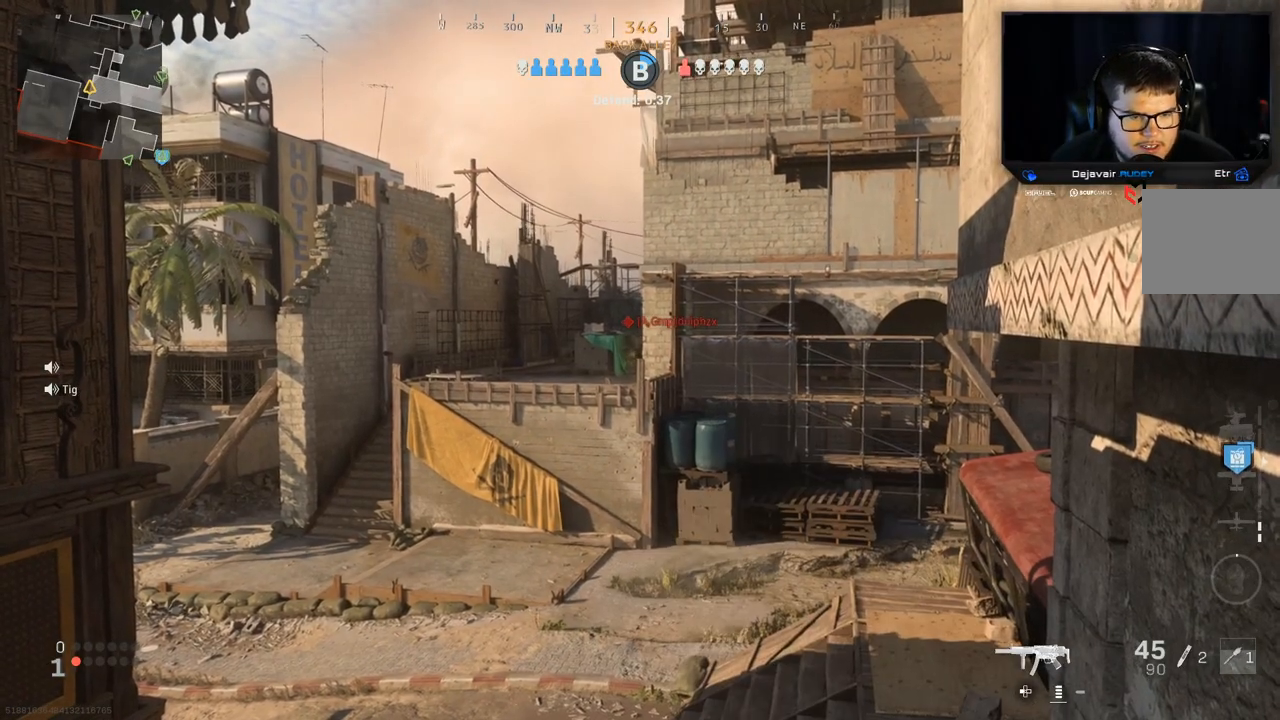
{"buttons": [], "left_stick": "left", "right_stick": "center", "events": [[284, "TRIANGLE", "down"], [384, "TRIANGLE", "up"], [467, "left_stick", "left"]]}
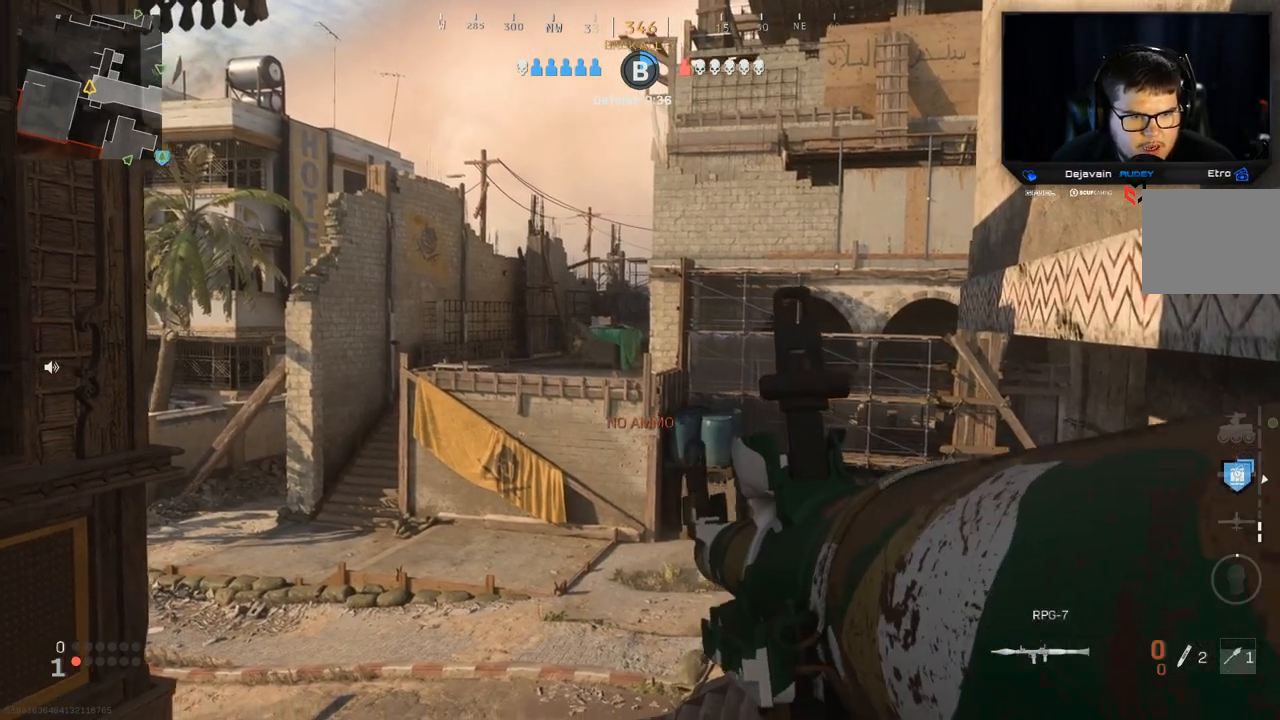
{"buttons": [], "left_stick": "left", "right_stick": "center", "events": [[267, "right_stick", "down-left"], [350, "right_stick", "center"]]}
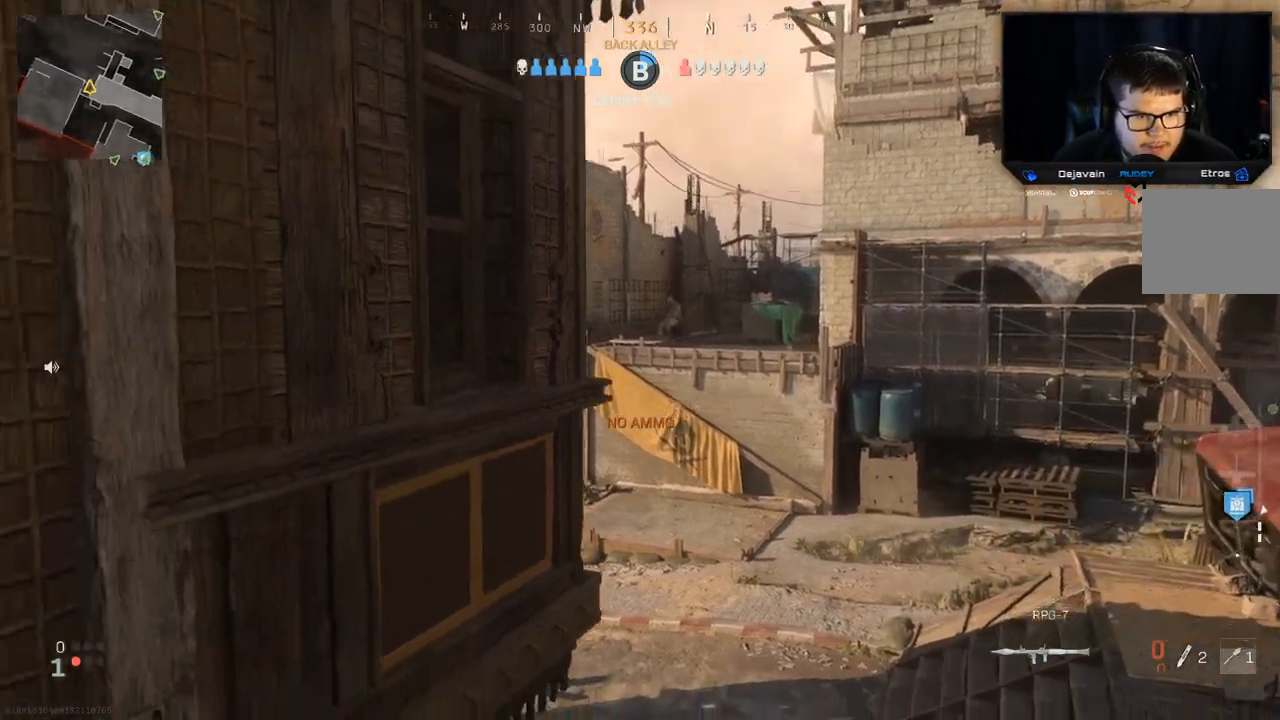
{"buttons": [], "left_stick": "down-left", "right_stick": "center", "events": [[184, "left_stick", "down-left"]]}
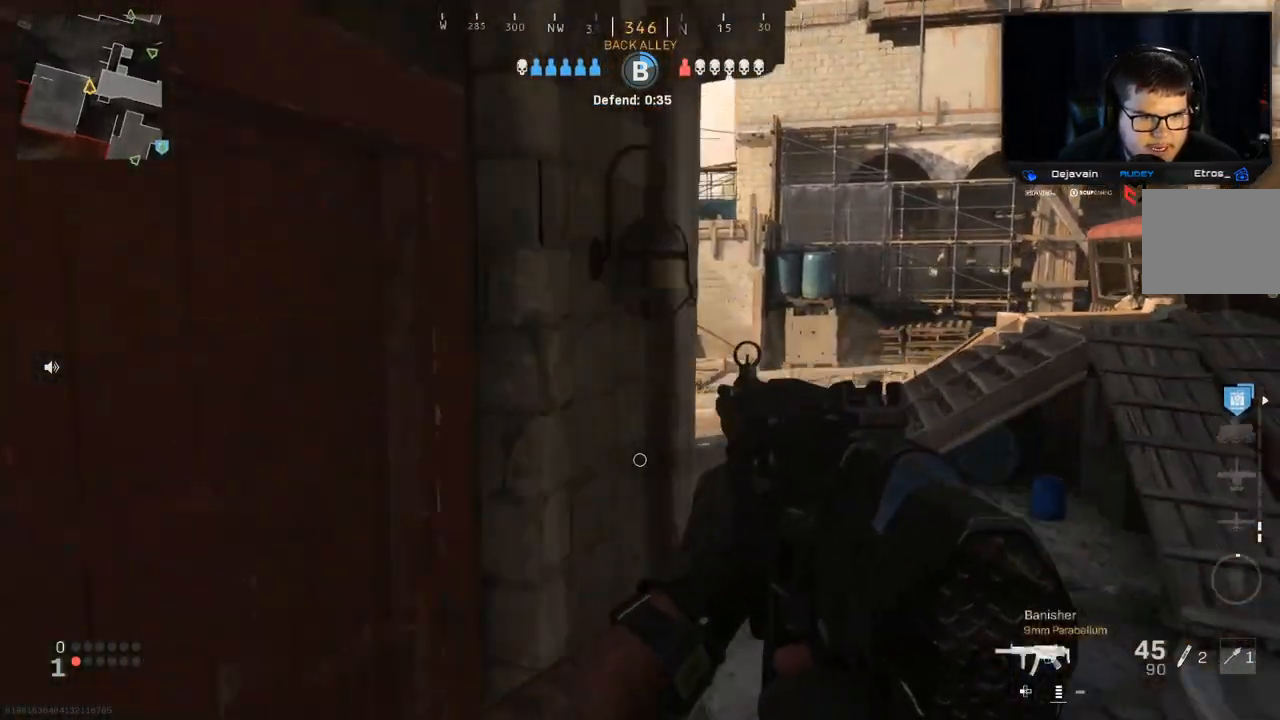
{"buttons": ["L3"], "left_stick": "up-left", "right_stick": "left", "events": [[300, "left_stick", "center"], [351, "right_stick", "left"], [434, "left_stick", "up"], [484, "L3", "down"], [484, "left_stick", "up-left"]]}